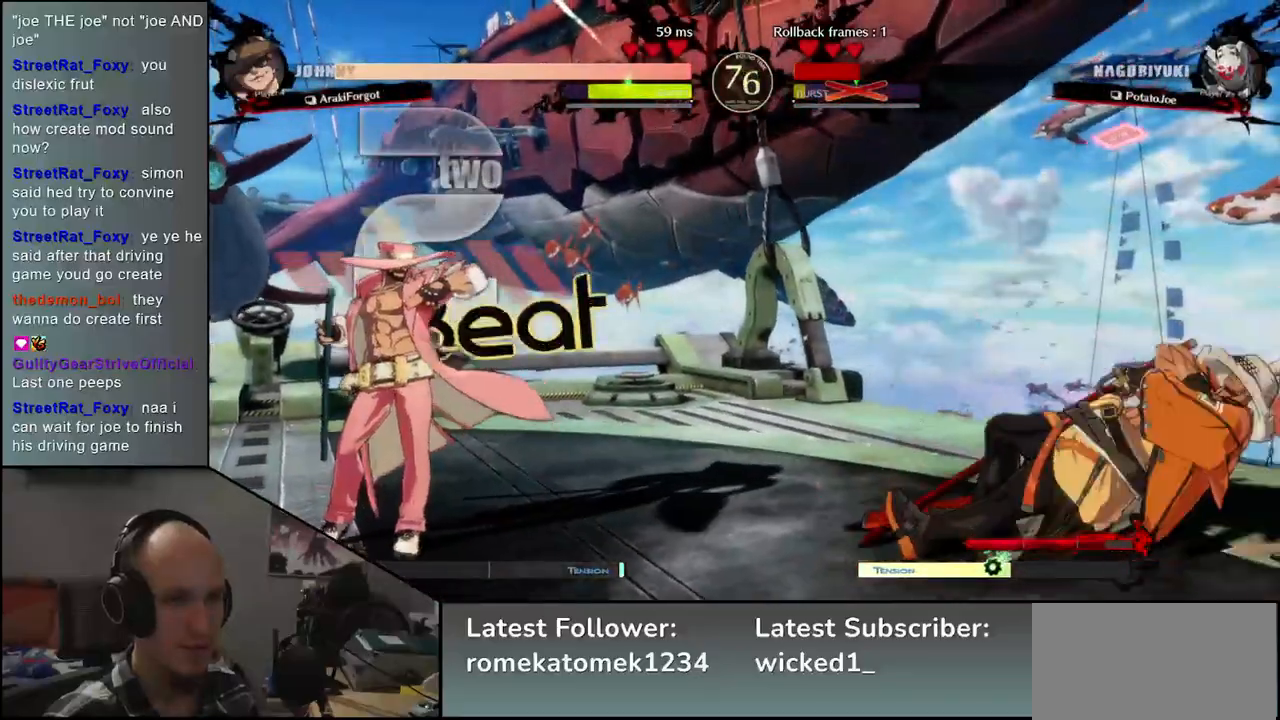
Gameplay with a controller (arcade stick); each line is a JSON object with the inputs held at the frame after it. "events" lists button and stick changes between this image and that frame as [ms after this image, input, new state], when the widget could be followed in between. Not read: L3 R3.
{"buttons": [], "left_stick": "right", "events": [[50, "left_stick", "right"]]}
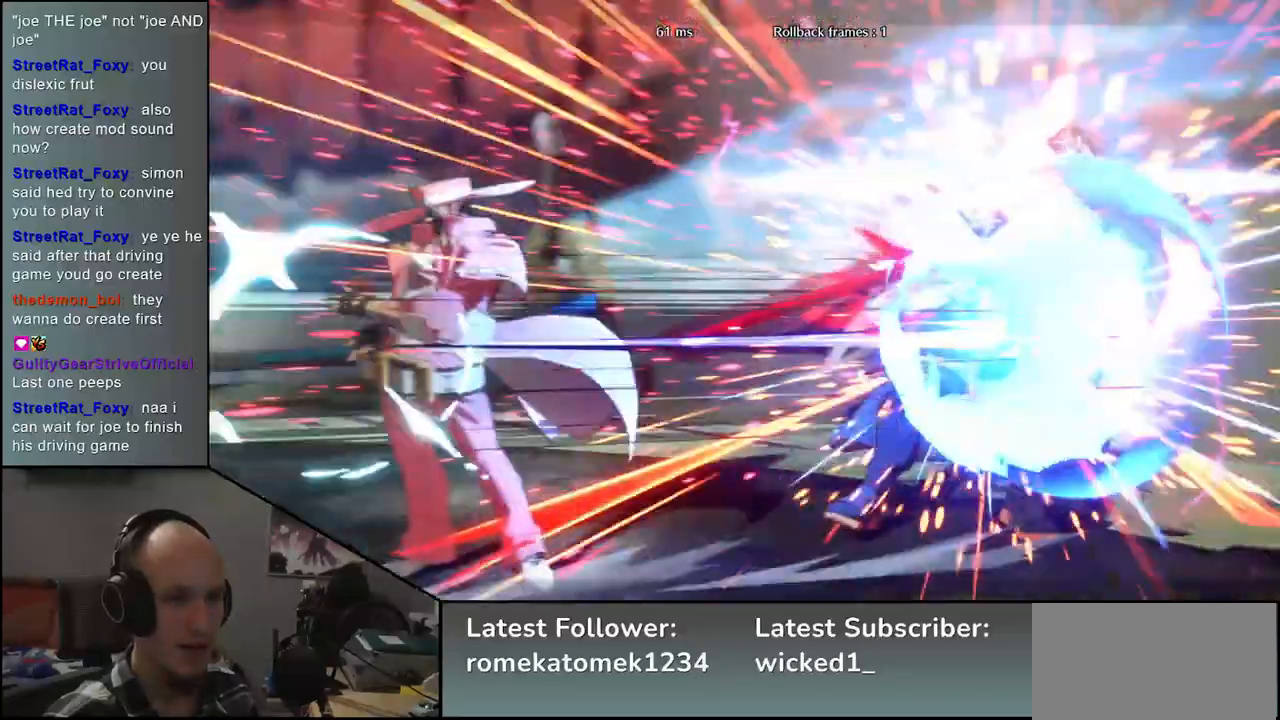
{"buttons": [], "left_stick": "right", "events": [[200, "R1", "down"], [200, "R2", "down"], [200, "SQUARE", "down"], [200, "TRIANGLE", "down"], [350, "TRIANGLE", "up"], [367, "R1", "up"], [367, "R2", "up"], [367, "SQUARE", "up"]]}
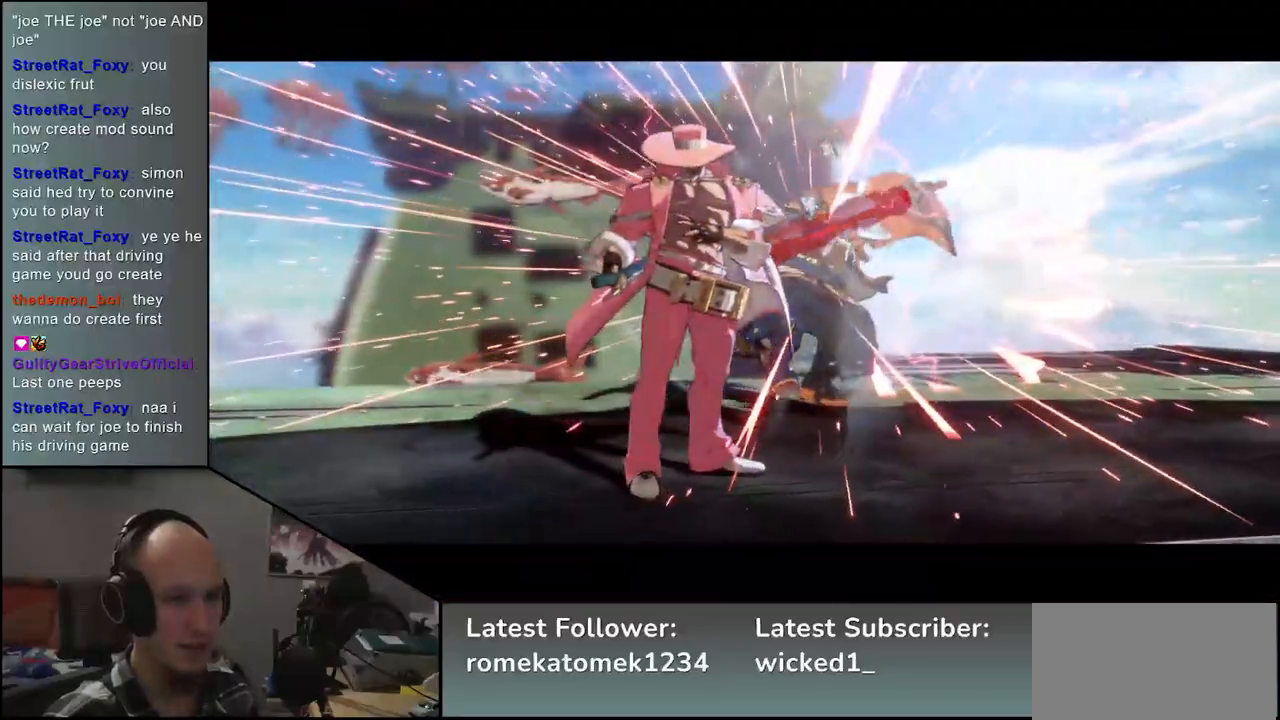
{"buttons": [], "left_stick": "center", "events": [[317, "left_stick", "center"]]}
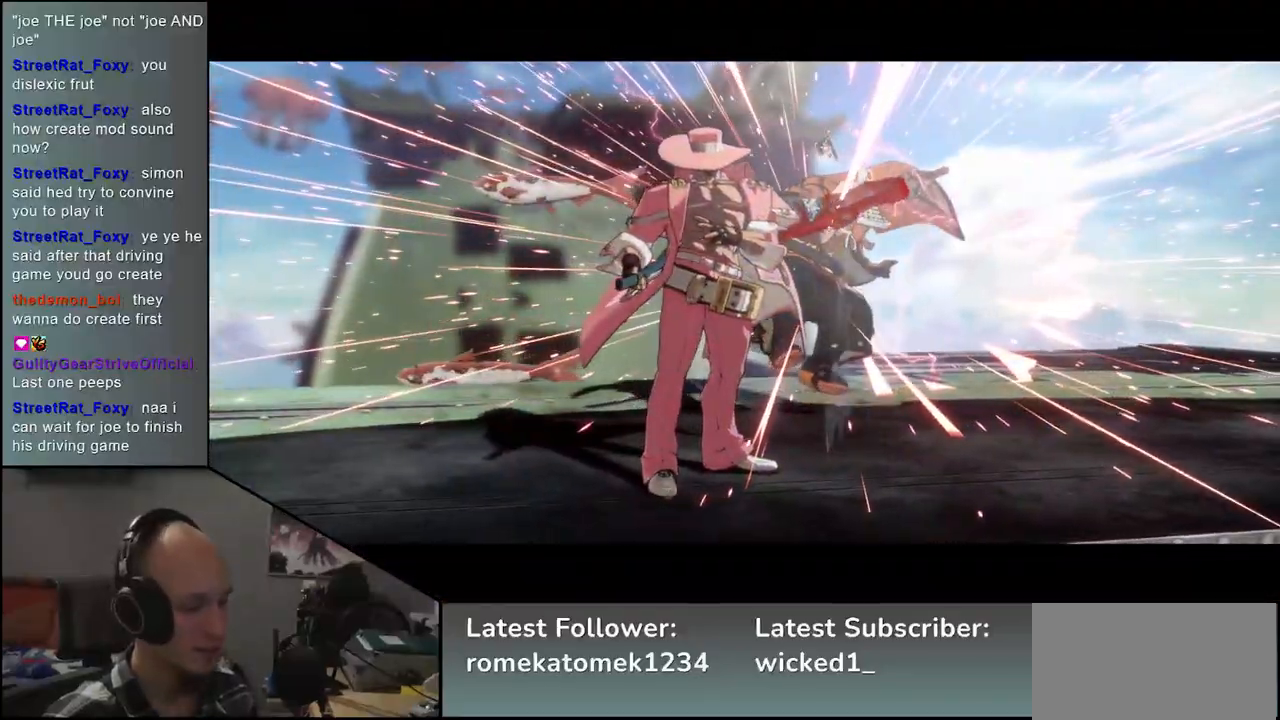
{"buttons": [], "left_stick": "center", "events": []}
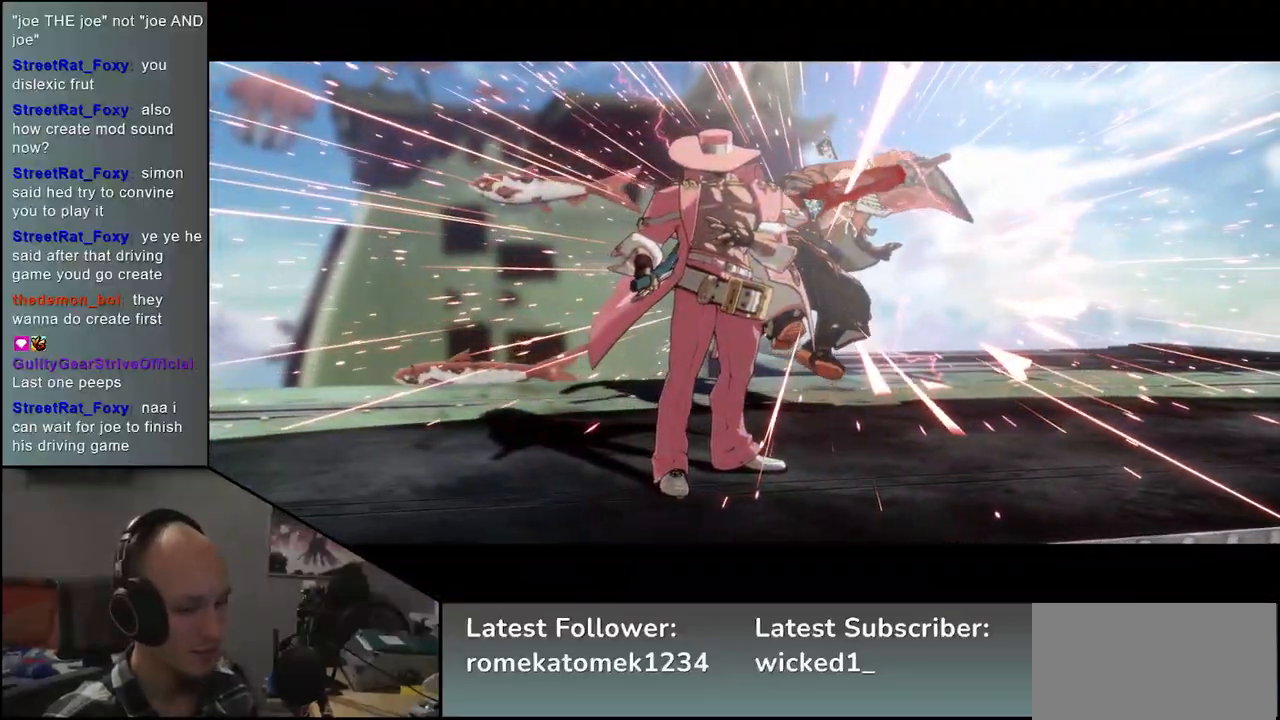
{"buttons": [], "left_stick": "center", "events": []}
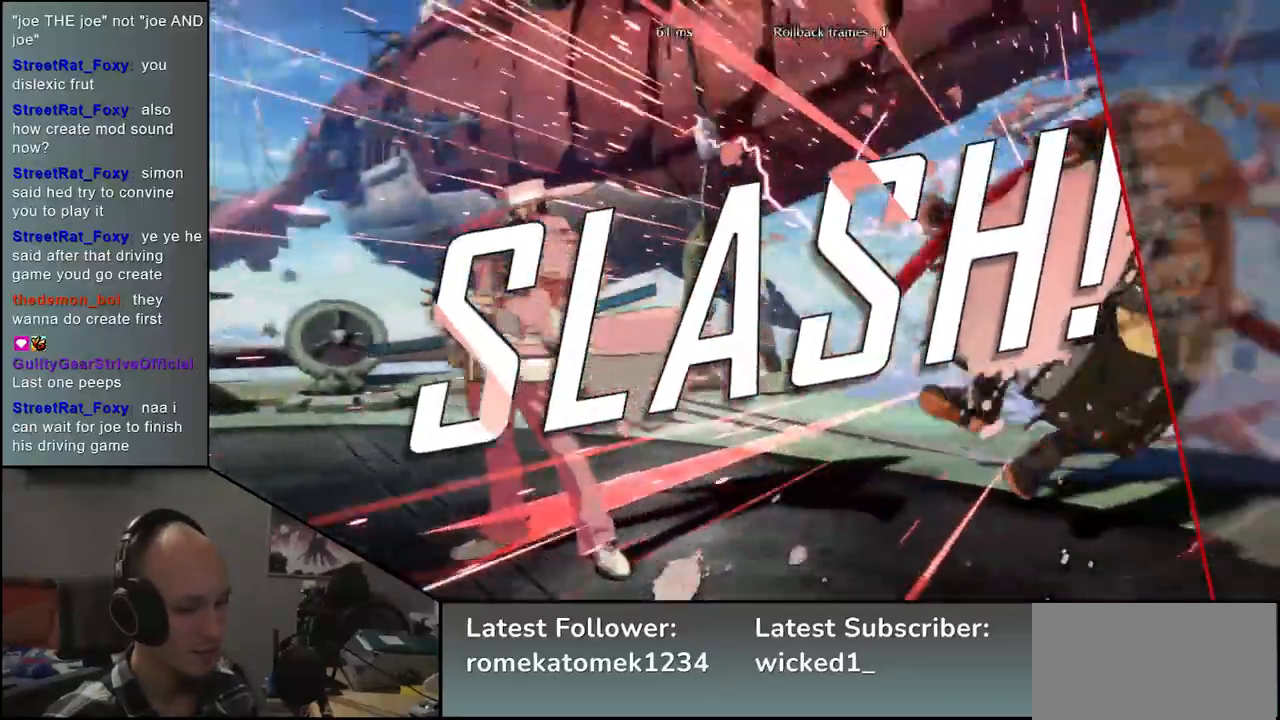
{"buttons": [], "left_stick": "center", "events": []}
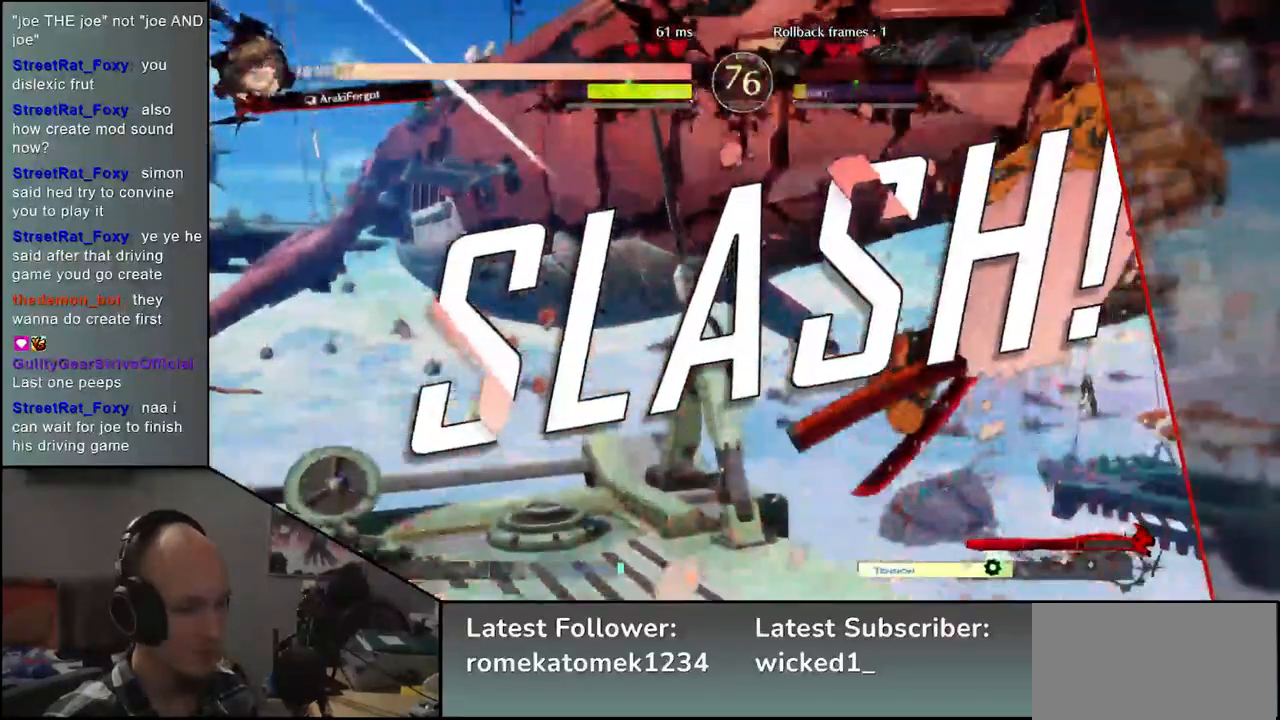
{"buttons": [], "left_stick": "center", "events": []}
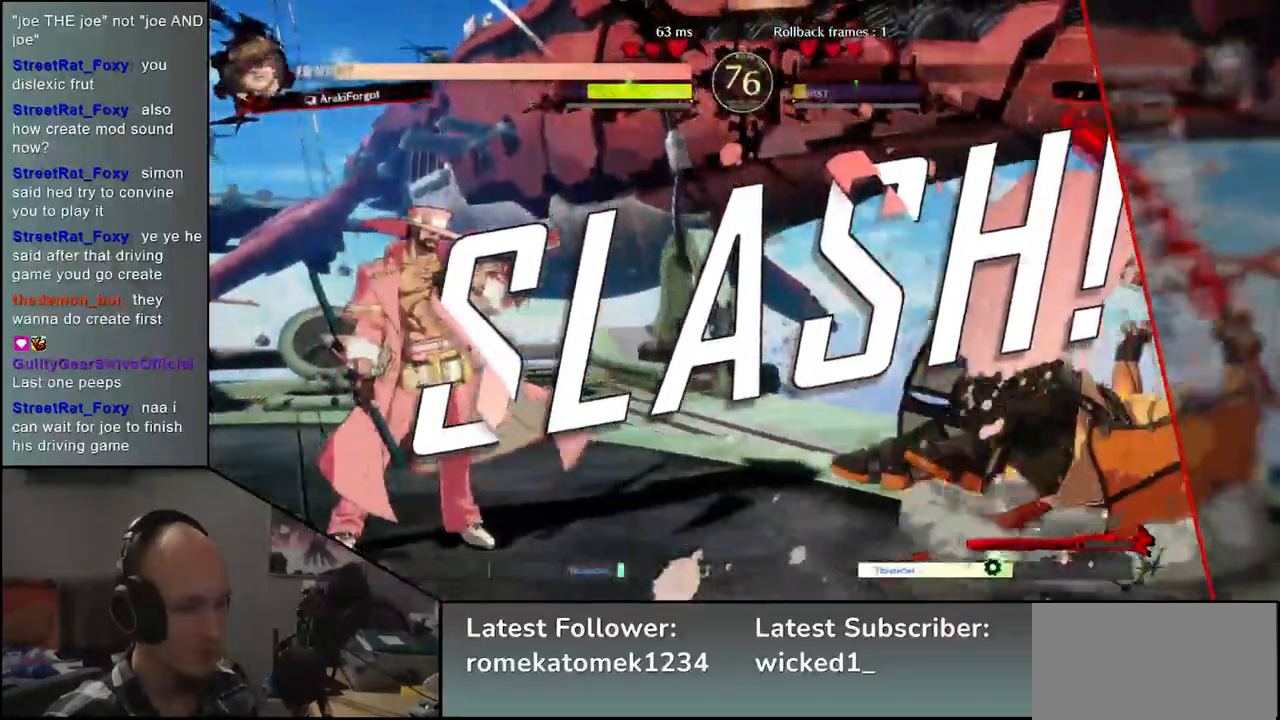
{"buttons": [], "left_stick": "center", "events": []}
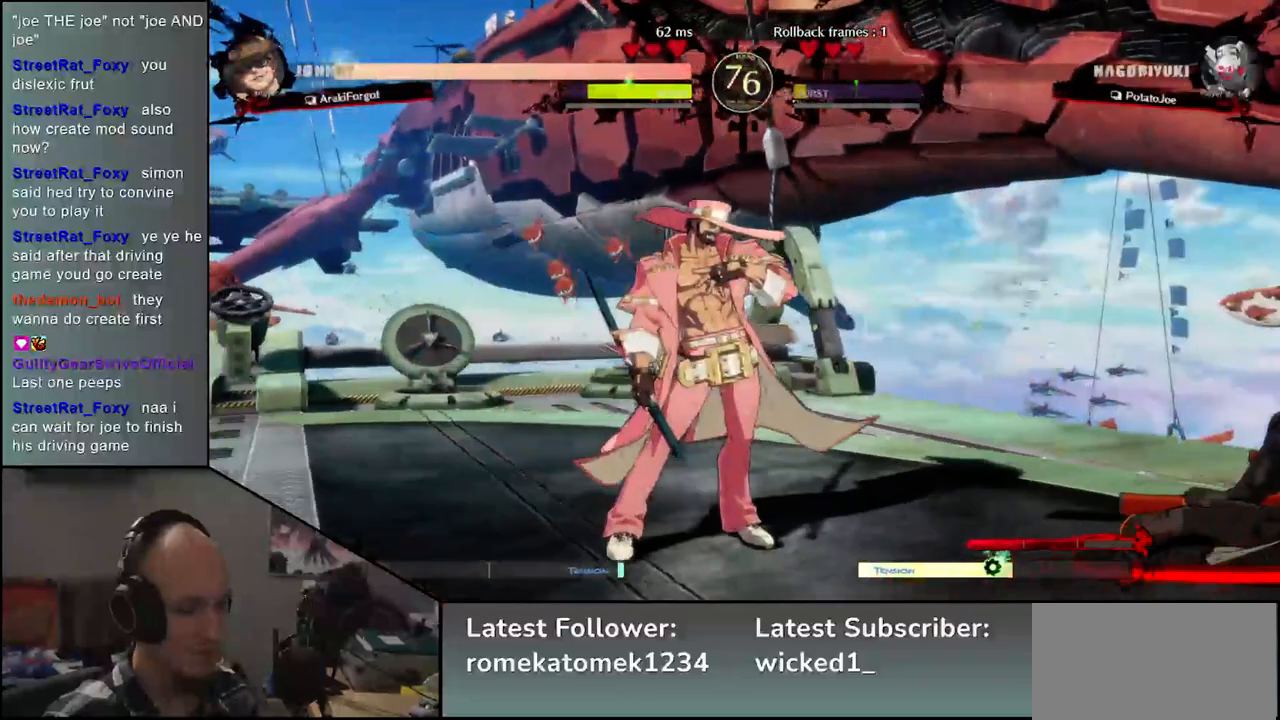
{"buttons": [], "left_stick": "center", "events": []}
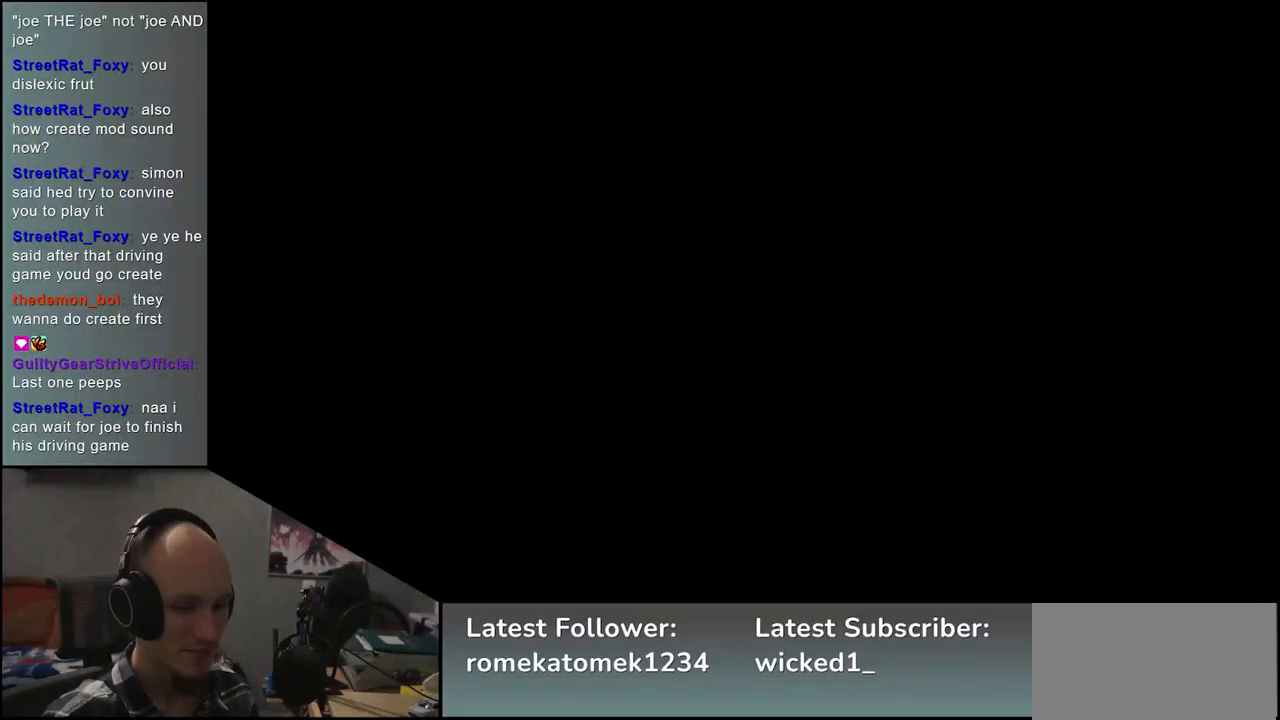
{"buttons": [], "left_stick": "center", "events": []}
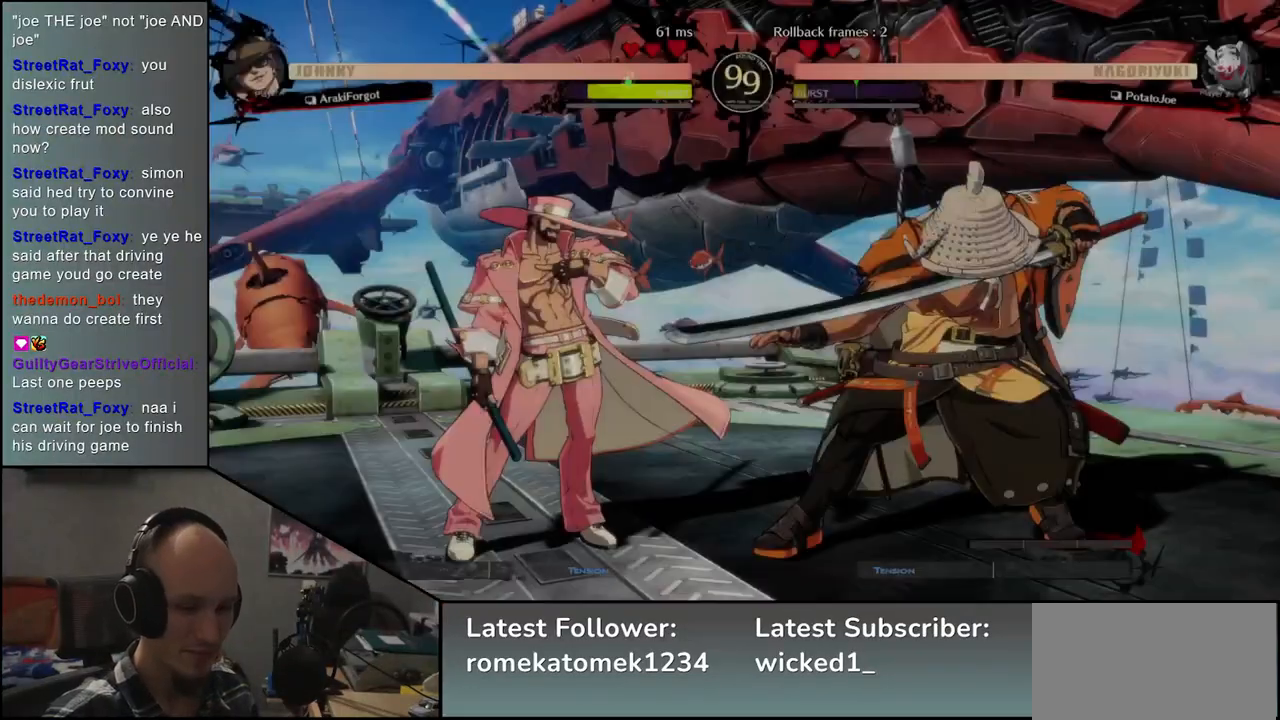
{"buttons": [], "left_stick": "center", "events": []}
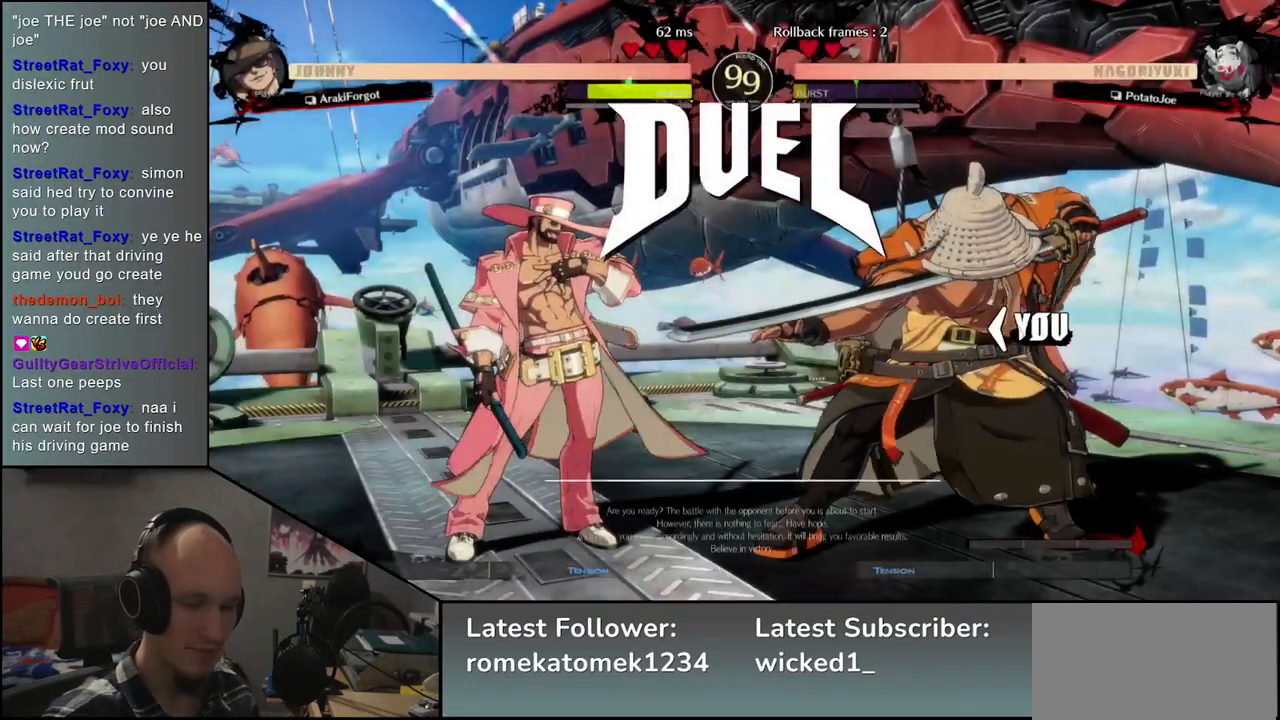
{"buttons": [], "left_stick": "center", "events": []}
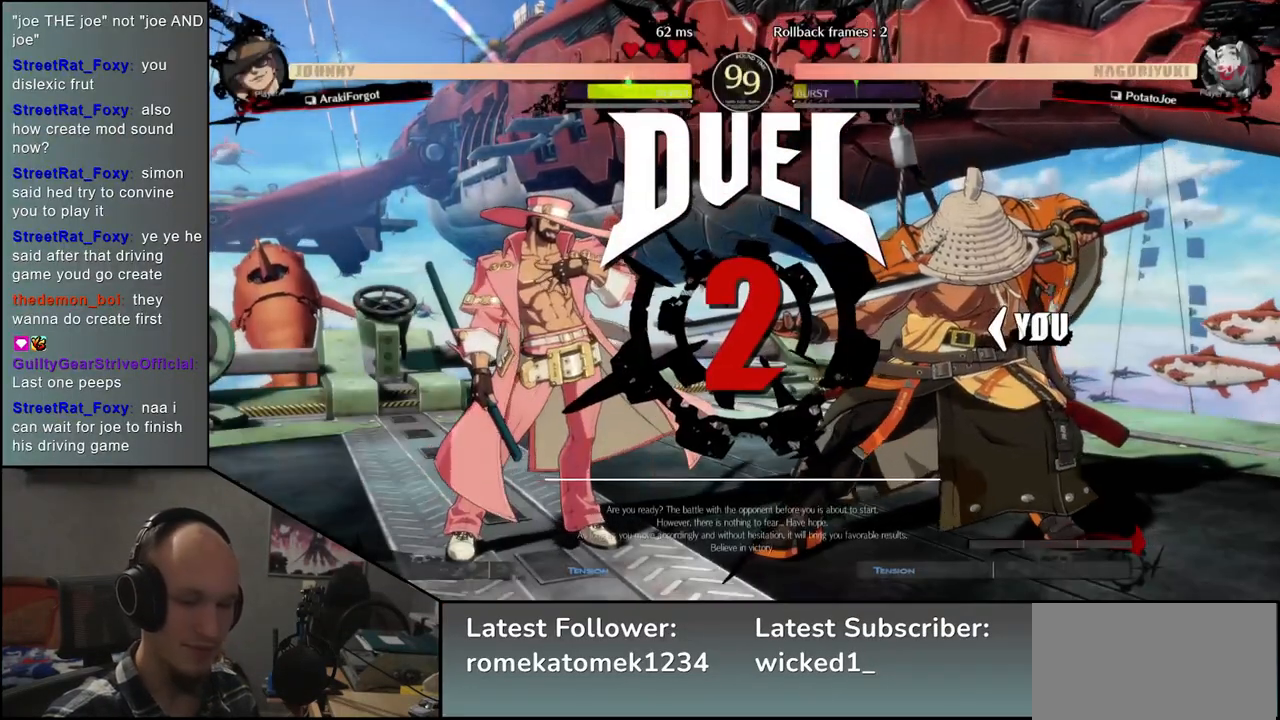
{"buttons": [], "left_stick": "left", "events": [[350, "left_stick", "left"]]}
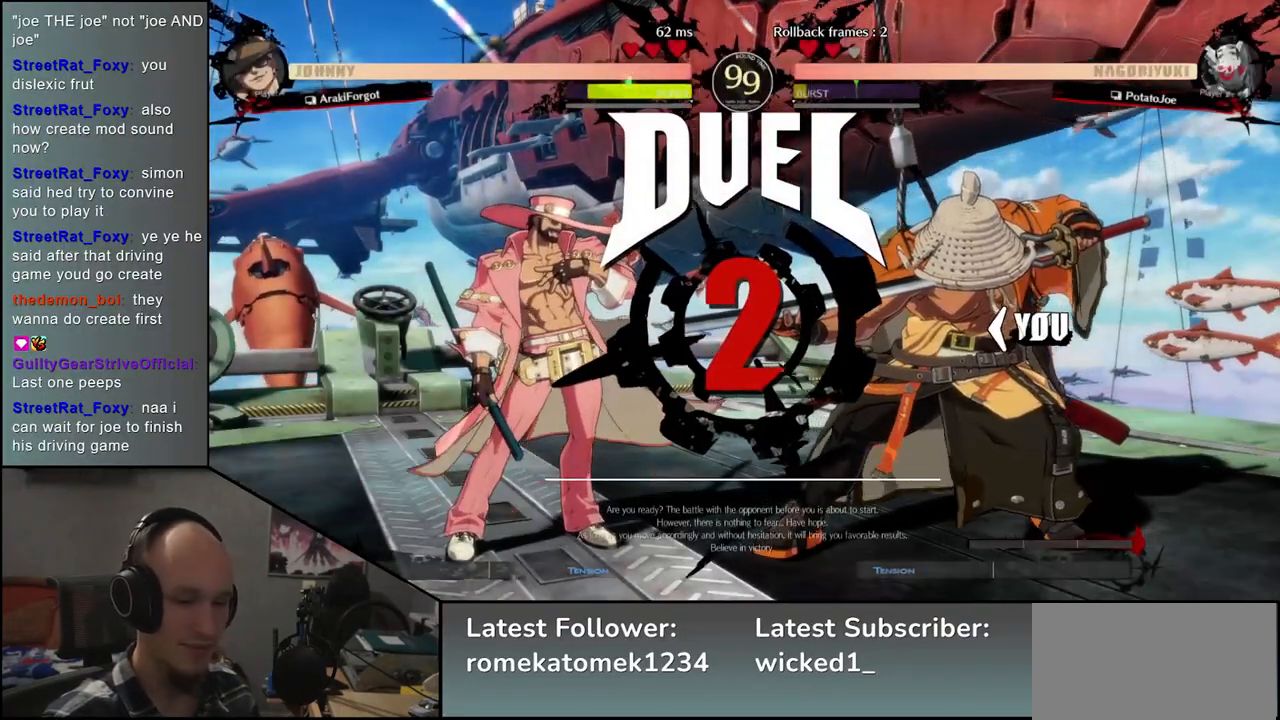
{"buttons": ["R1"], "left_stick": "left", "events": [[83, "R1", "down"], [150, "R1", "up"], [300, "R1", "down"], [350, "R1", "up"], [483, "R1", "down"]]}
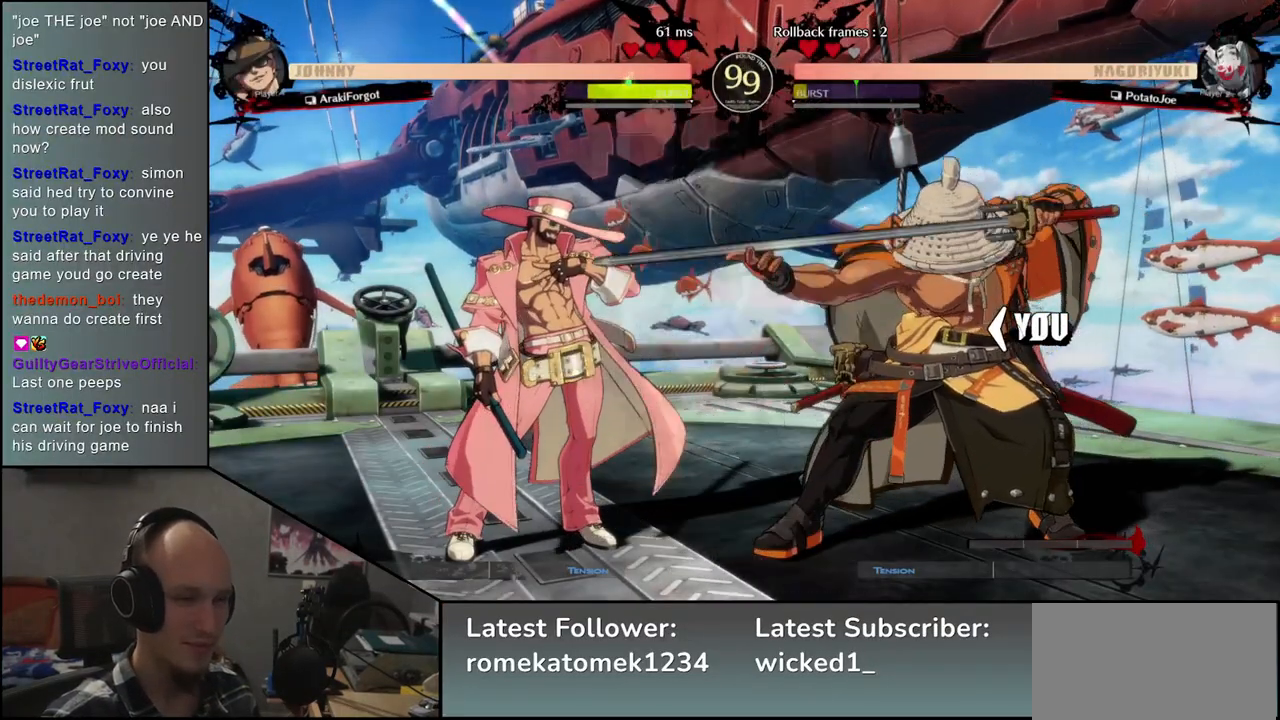
{"buttons": [], "left_stick": "left", "events": [[67, "R1", "up"], [167, "R1", "down"], [233, "R1", "up"], [333, "R1", "down"], [400, "R1", "up"]]}
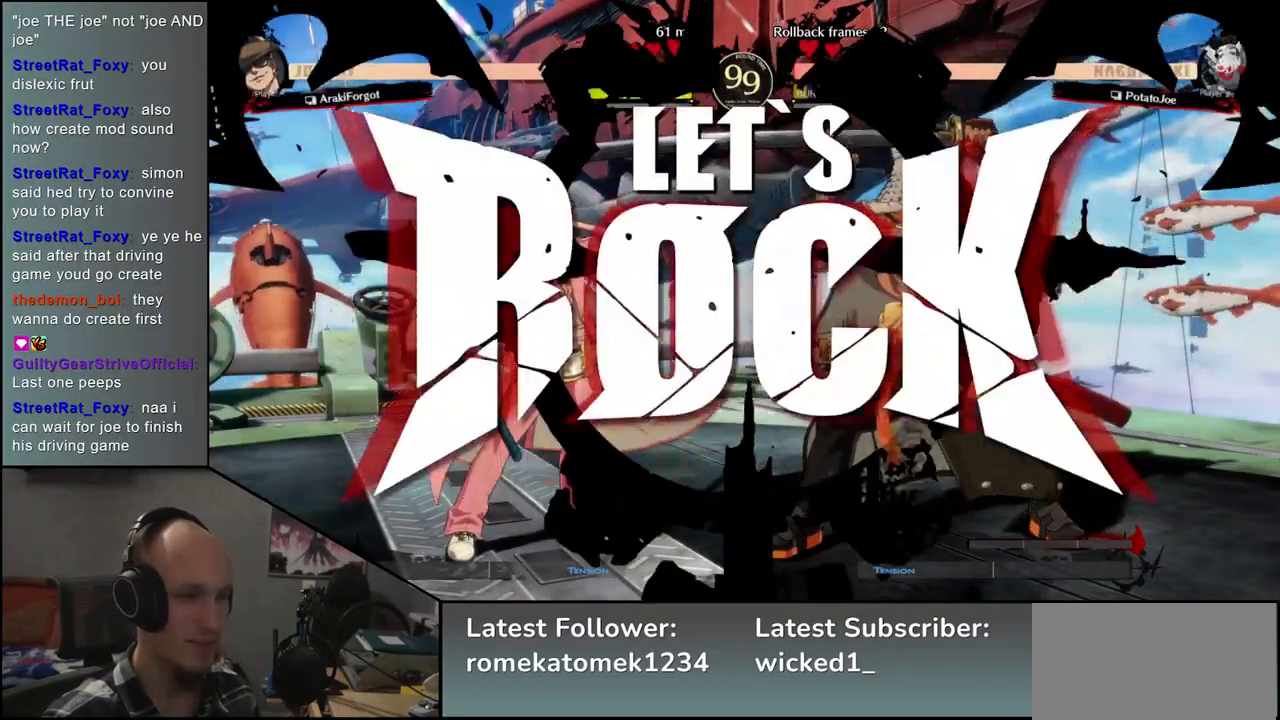
{"buttons": [], "left_stick": "left", "events": [[33, "R1", "down"], [83, "R1", "up"], [167, "R1", "down"], [267, "R1", "up"], [367, "R1", "down"], [433, "R1", "up"]]}
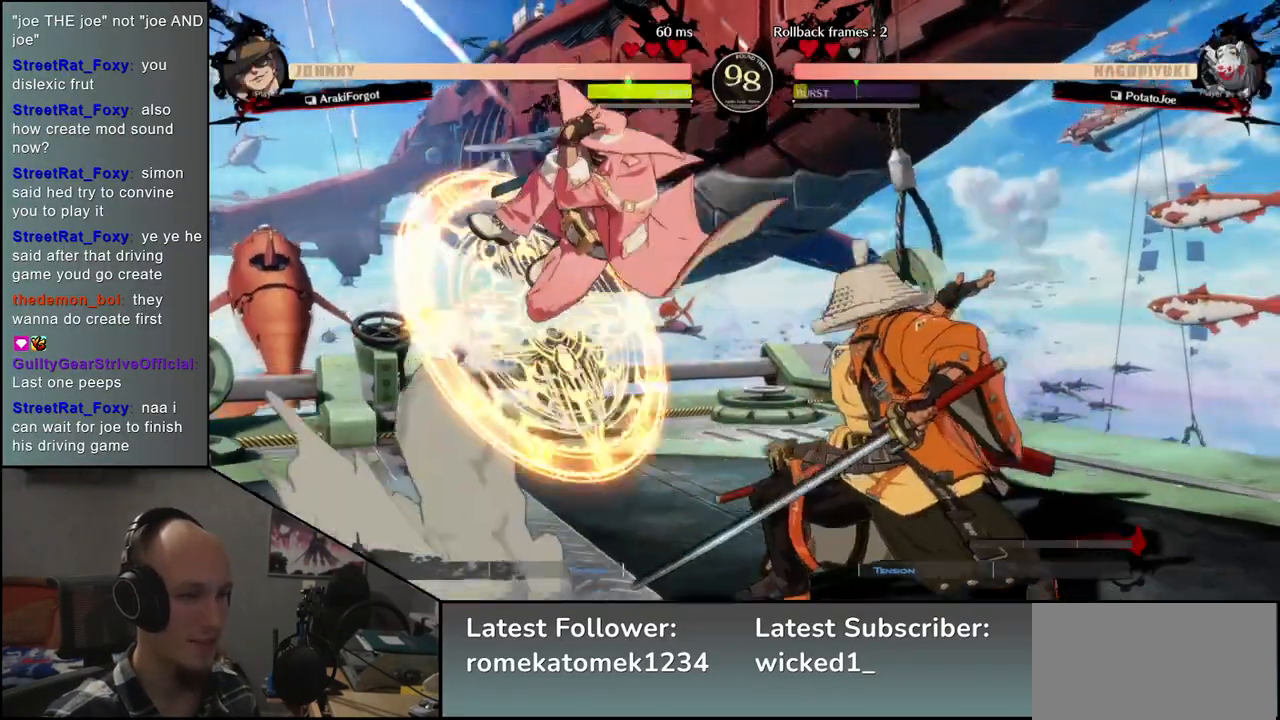
{"buttons": [], "left_stick": "left", "events": [[167, "left_stick", "down"], [267, "left_stick", "right"], [283, "SQUARE", "down"], [417, "SQUARE", "up"], [483, "left_stick", "left"]]}
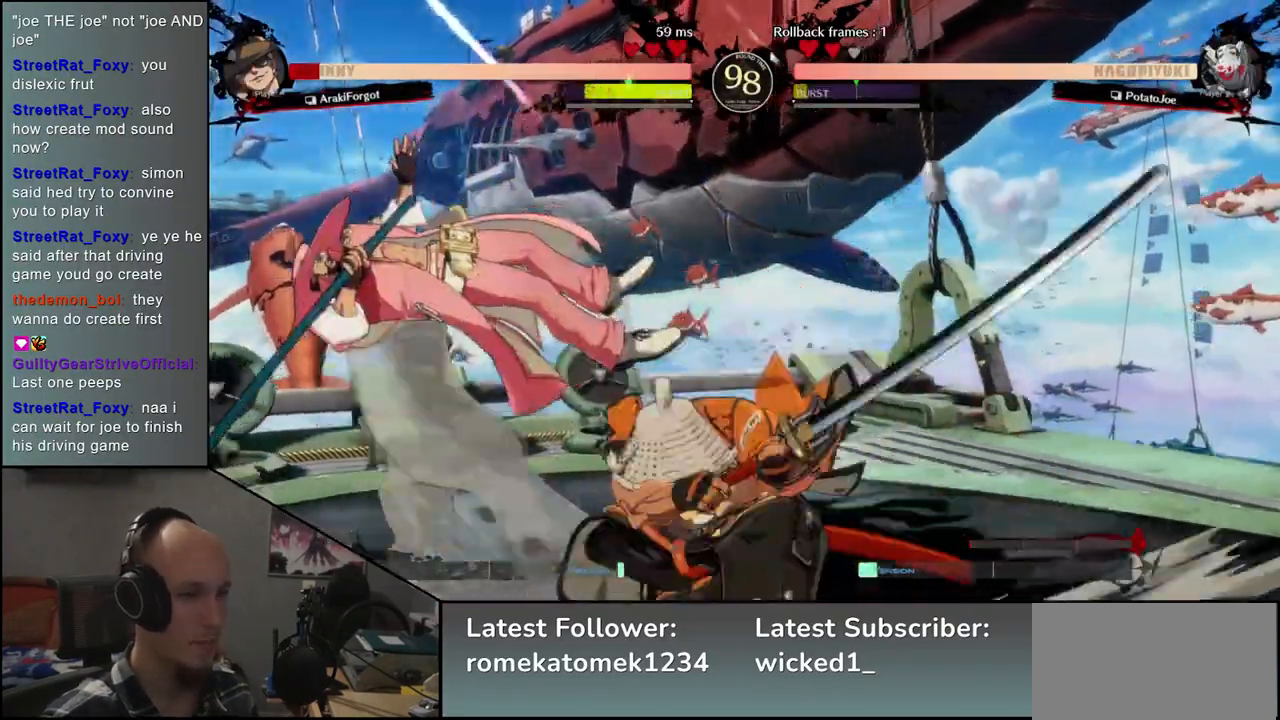
{"buttons": [], "left_stick": "right", "events": [[167, "left_stick", "down"], [283, "SQUARE", "down"], [300, "left_stick", "left"], [417, "SQUARE", "up"], [433, "left_stick", "right"]]}
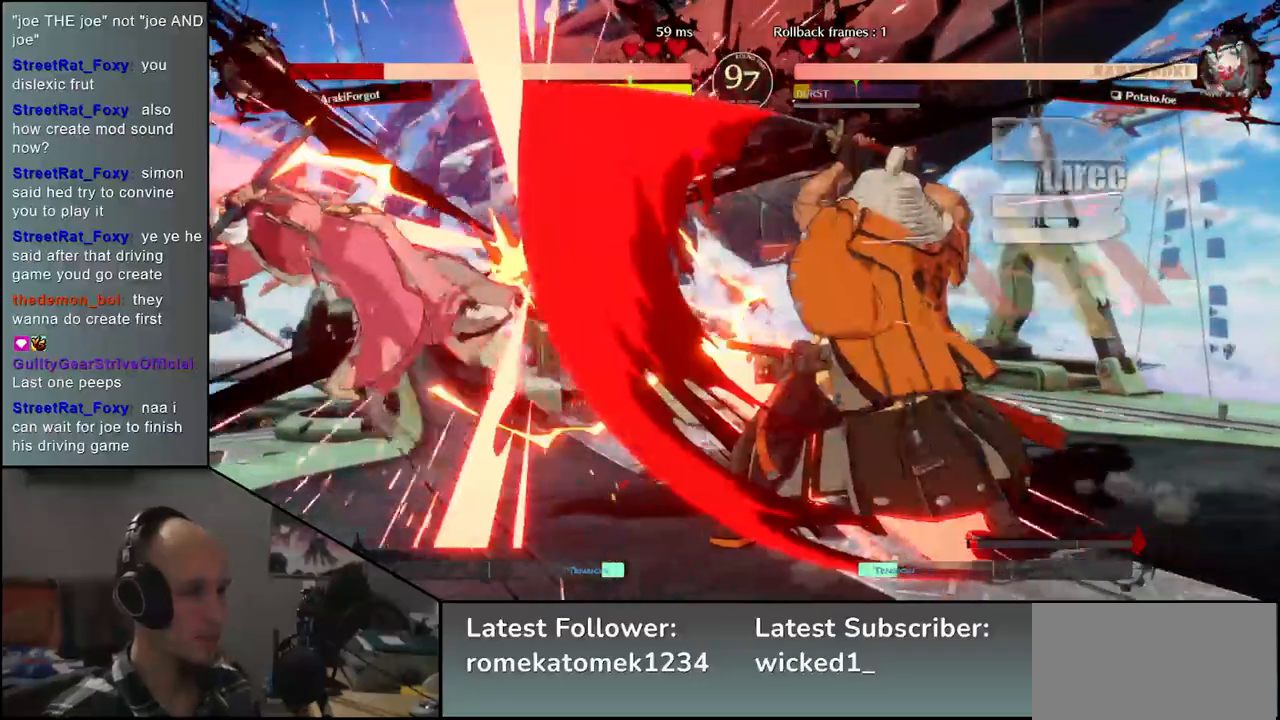
{"buttons": [], "left_stick": "center", "events": [[33, "left_stick", "down"], [117, "left_stick", "left"], [133, "L2", "down"], [233, "L2", "up"], [233, "left_stick", "center"]]}
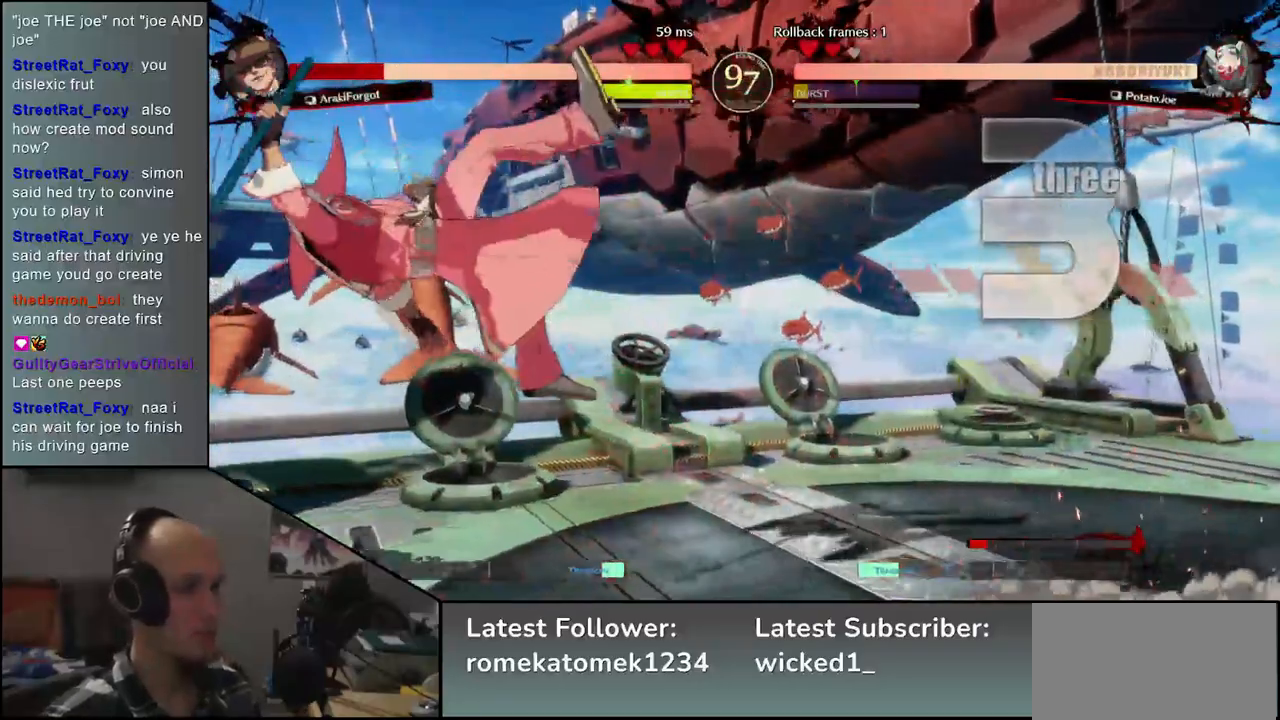
{"buttons": [], "left_stick": "center", "events": [[117, "TRIANGLE", "down"], [183, "TRIANGLE", "up"], [333, "TRIANGLE", "down"], [433, "TRIANGLE", "up"]]}
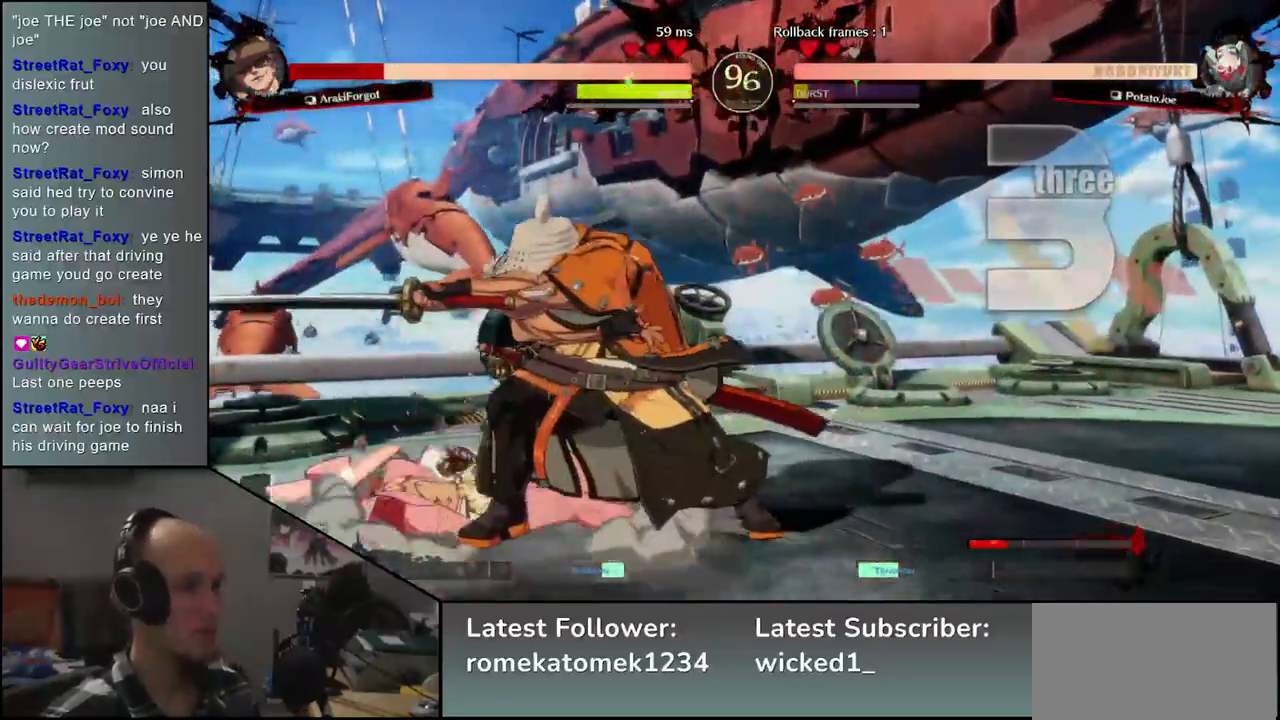
{"buttons": [], "left_stick": "center", "events": []}
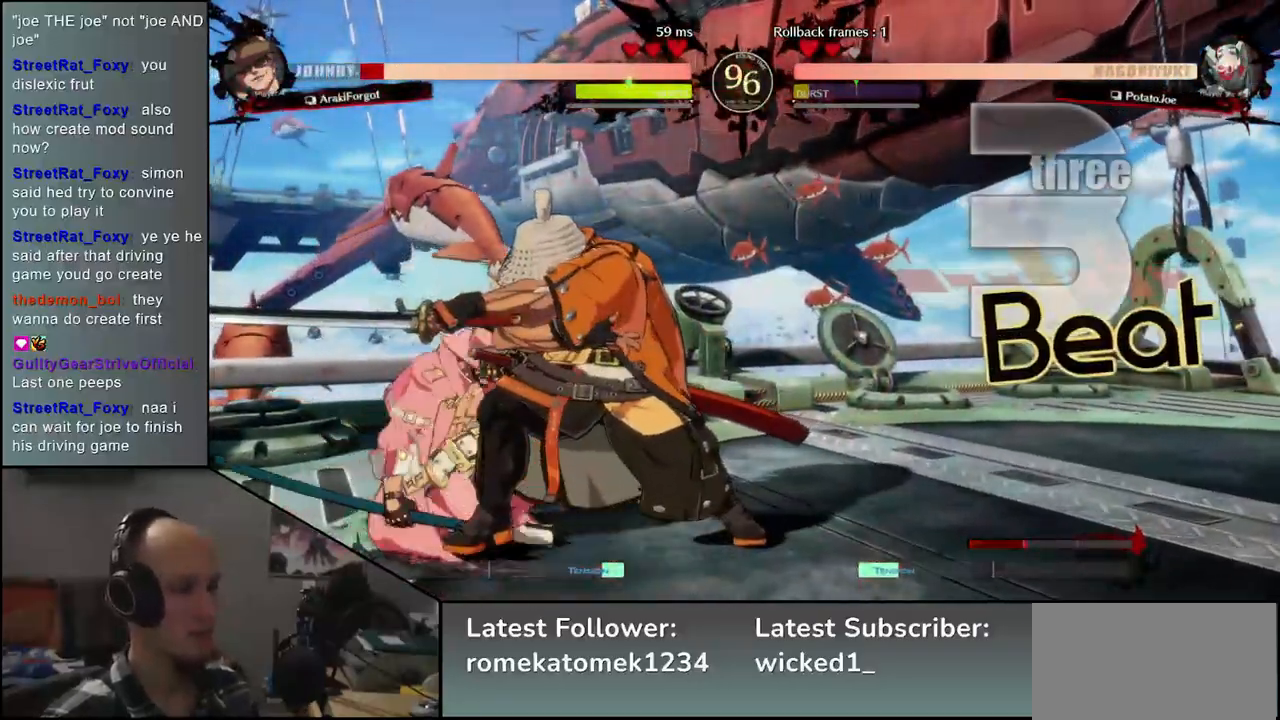
{"buttons": [], "left_stick": "center", "events": [[83, "TRIANGLE", "down"], [167, "TRIANGLE", "up"], [300, "TRIANGLE", "down"], [400, "TRIANGLE", "up"]]}
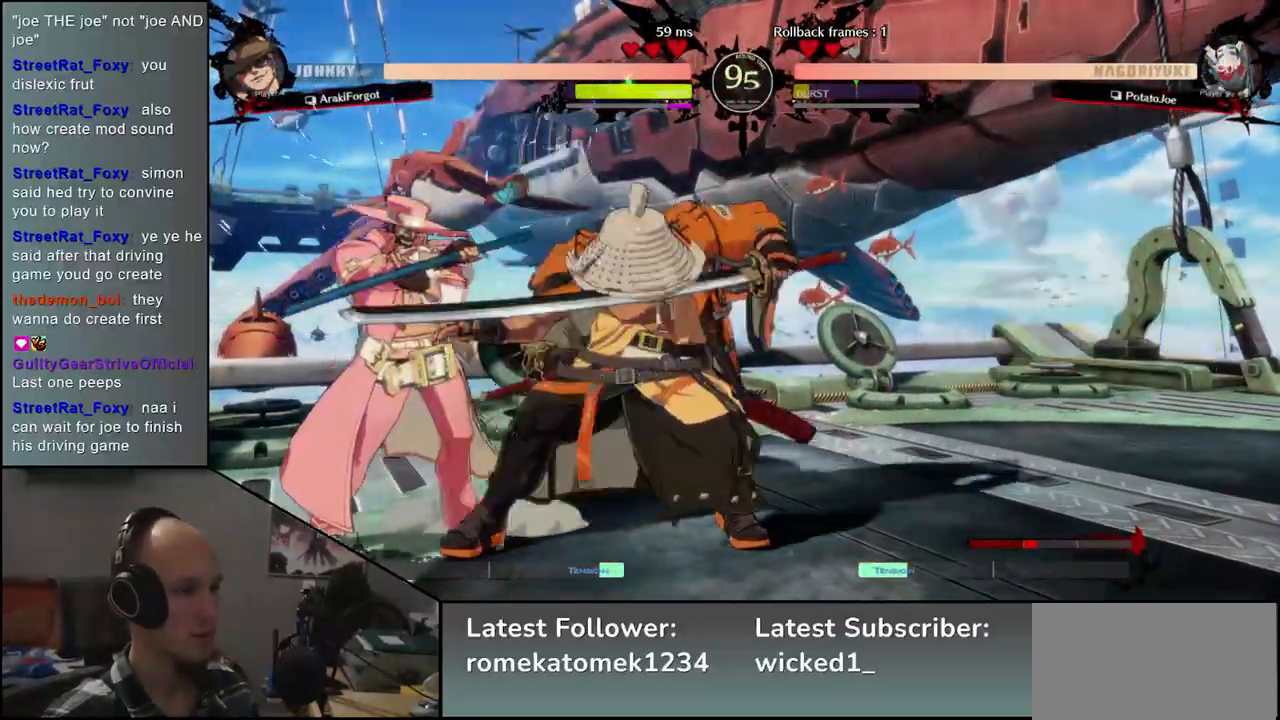
{"buttons": ["TRIANGLE"], "left_stick": "center", "events": [[33, "TRIANGLE", "down"], [117, "TRIANGLE", "up"], [250, "TRIANGLE", "down"], [317, "TRIANGLE", "up"], [500, "TRIANGLE", "down"]]}
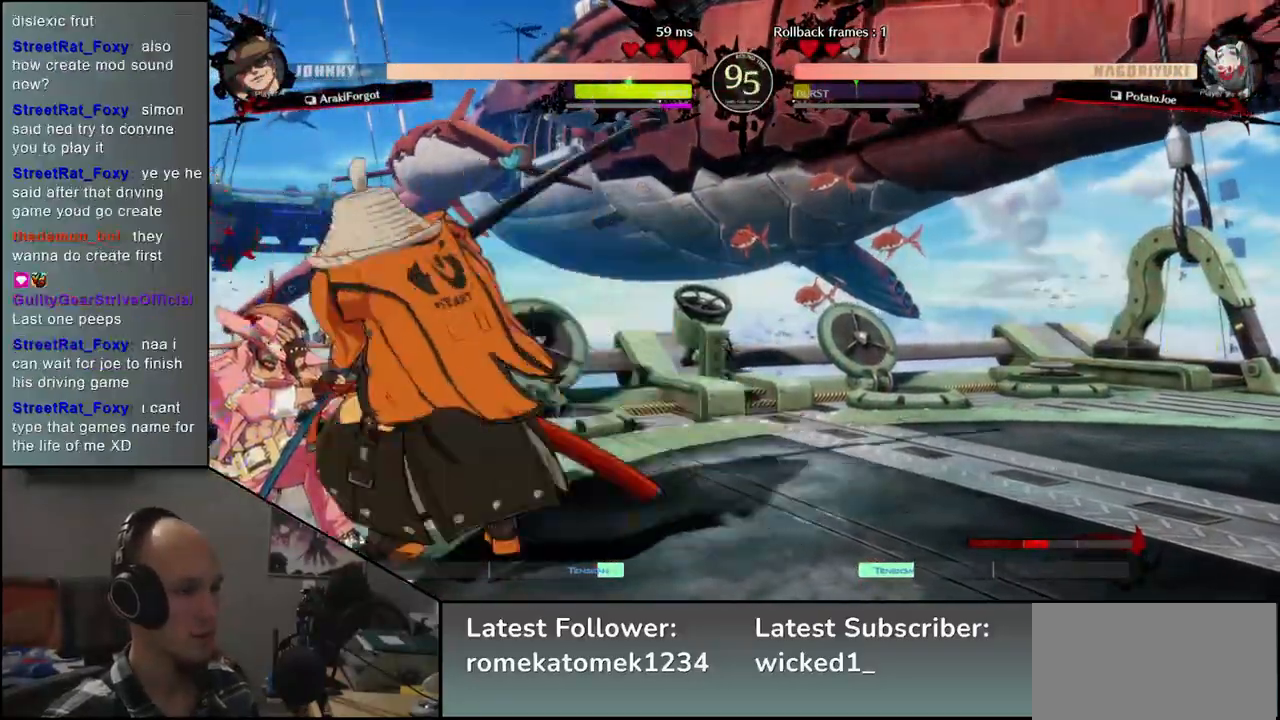
{"buttons": [], "left_stick": "left", "events": [[33, "TRIANGLE", "up"], [200, "left_stick", "left"], [267, "left_stick", "down"], [317, "left_stick", "right"], [367, "L2", "down"], [400, "left_stick", "left"], [450, "L2", "up"]]}
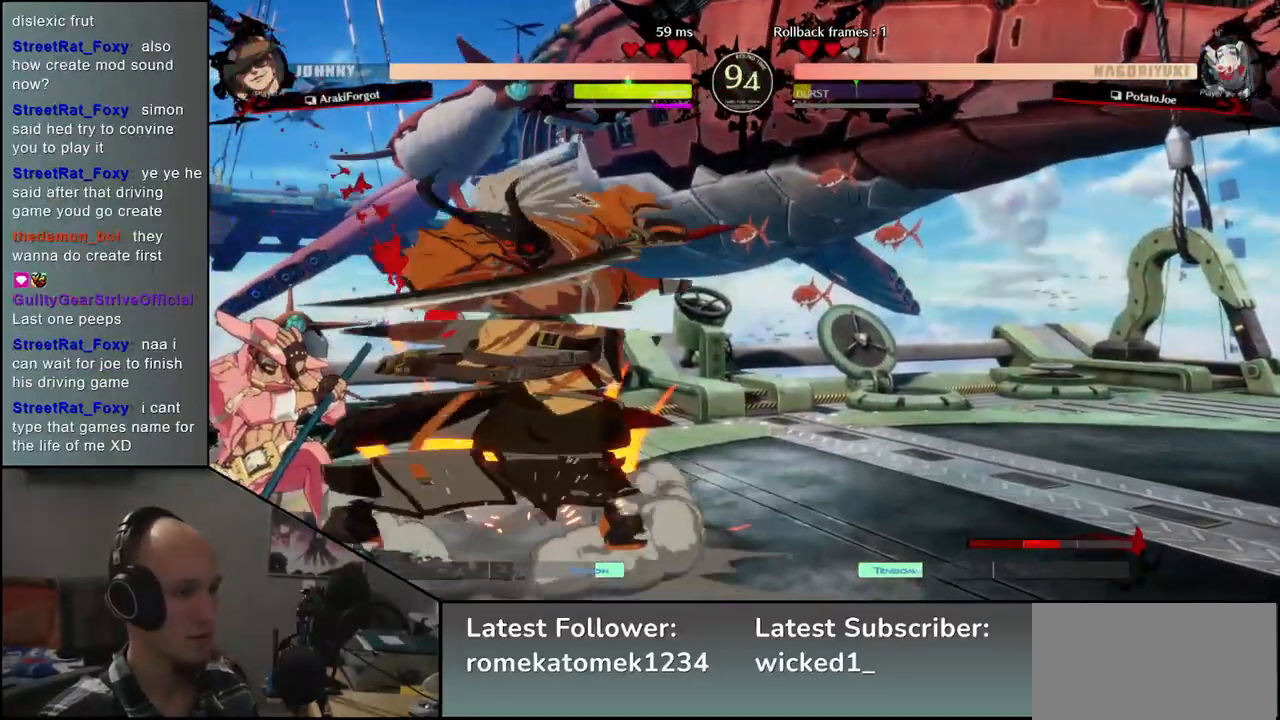
{"buttons": [], "left_stick": "center", "events": [[117, "TRIANGLE", "down"], [117, "left_stick", "center"], [200, "TRIANGLE", "up"], [333, "TRIANGLE", "down"], [433, "TRIANGLE", "up"]]}
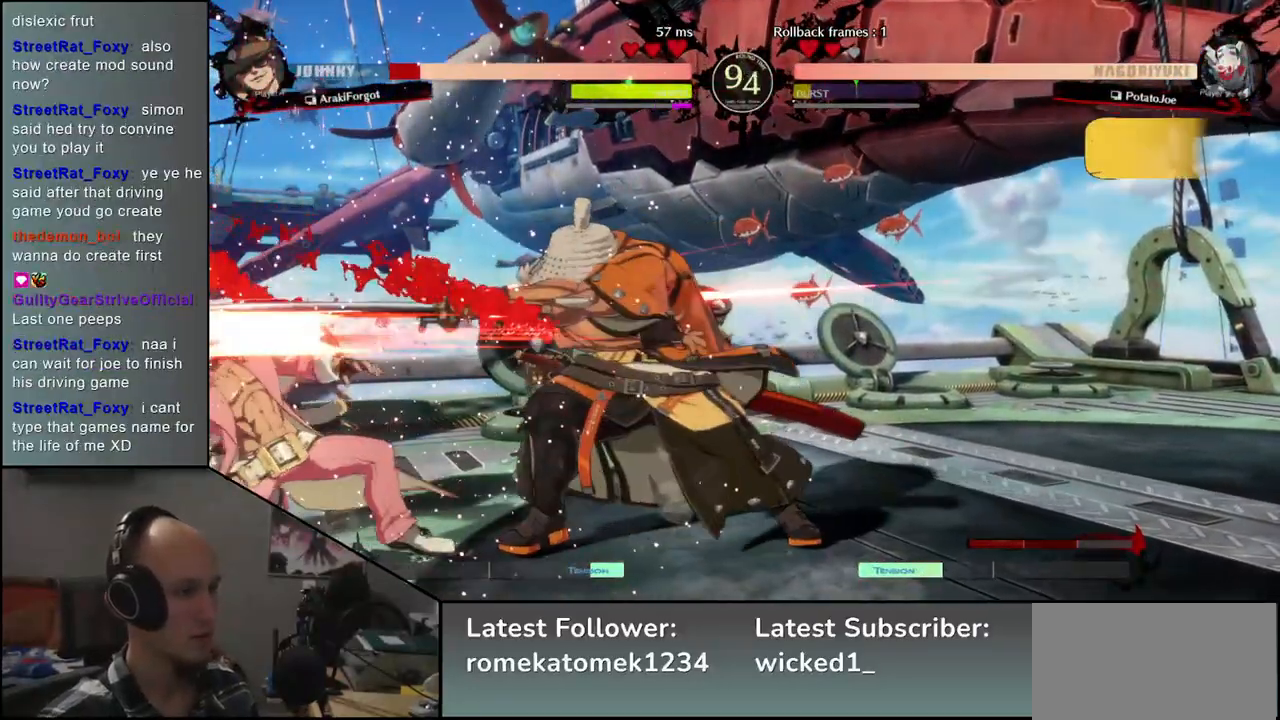
{"buttons": ["TRIANGLE"], "left_stick": "center", "events": [[83, "TRIANGLE", "down"], [150, "TRIANGLE", "up"], [450, "TRIANGLE", "down"]]}
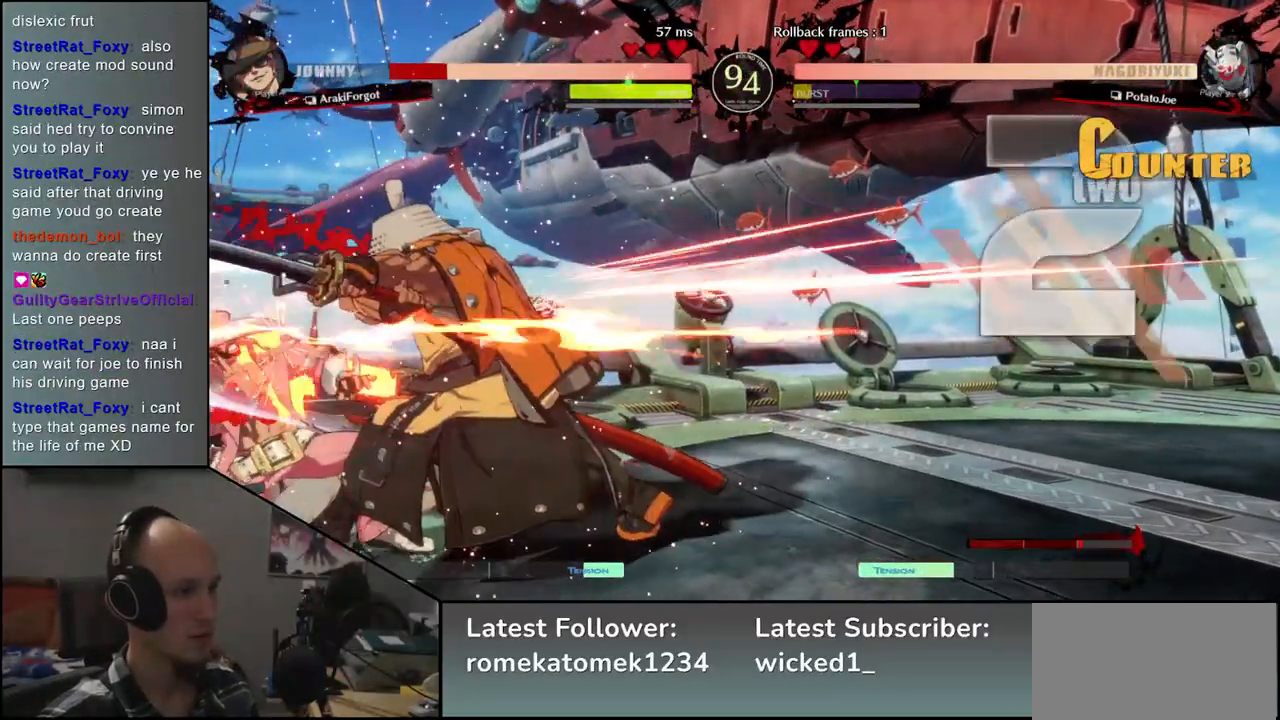
{"buttons": [], "left_stick": "center", "events": [[33, "TRIANGLE", "up"], [200, "TRIANGLE", "down"], [283, "TRIANGLE", "up"]]}
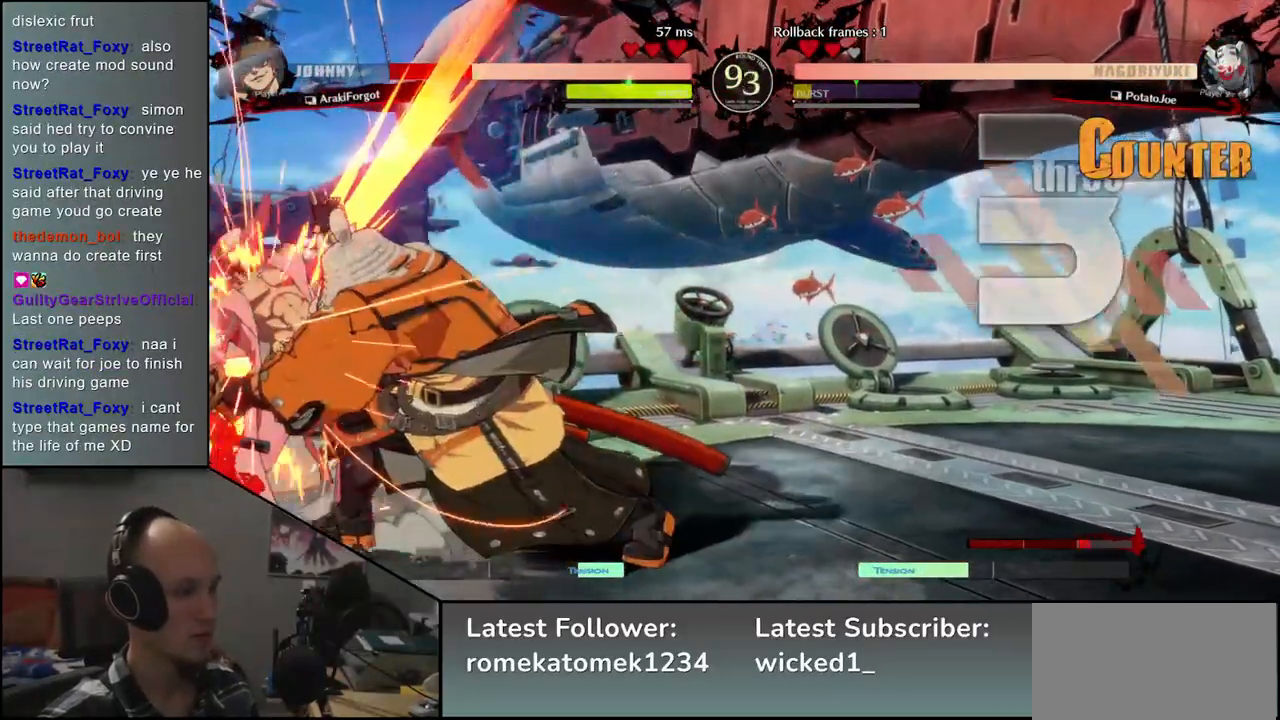
{"buttons": [], "left_stick": "center", "events": []}
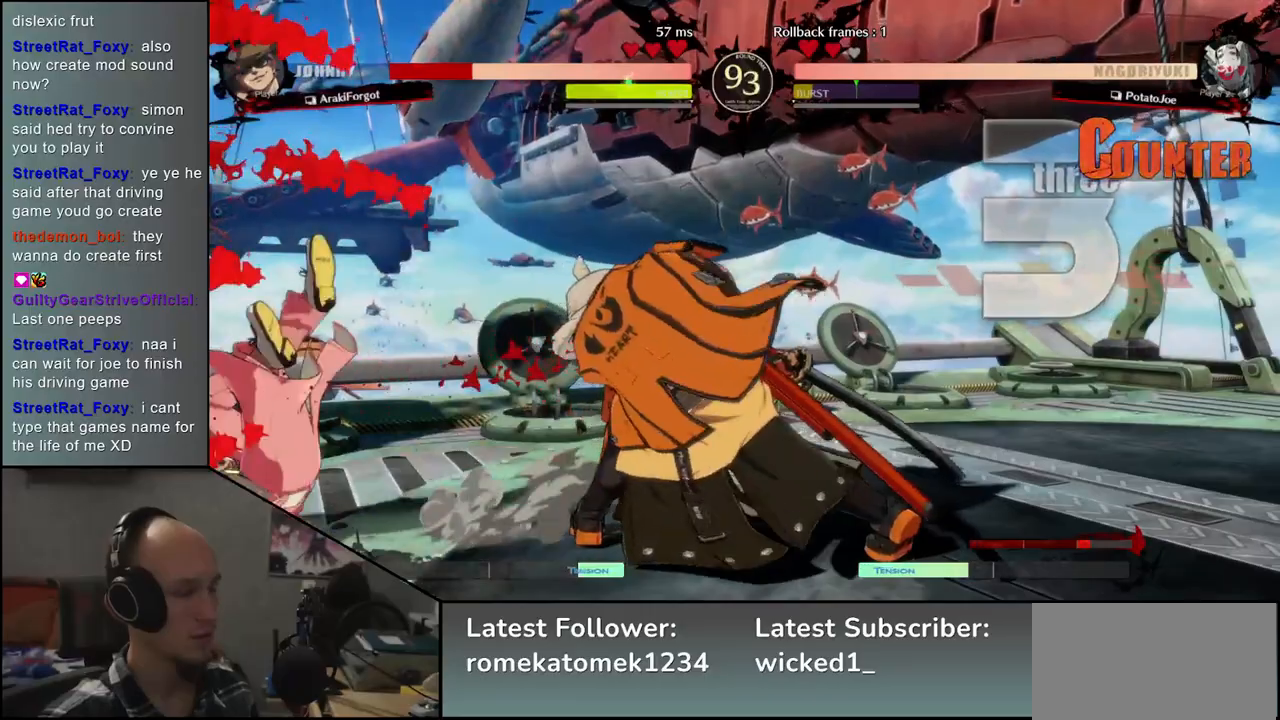
{"buttons": [], "left_stick": "left", "events": [[83, "left_stick", "left"]]}
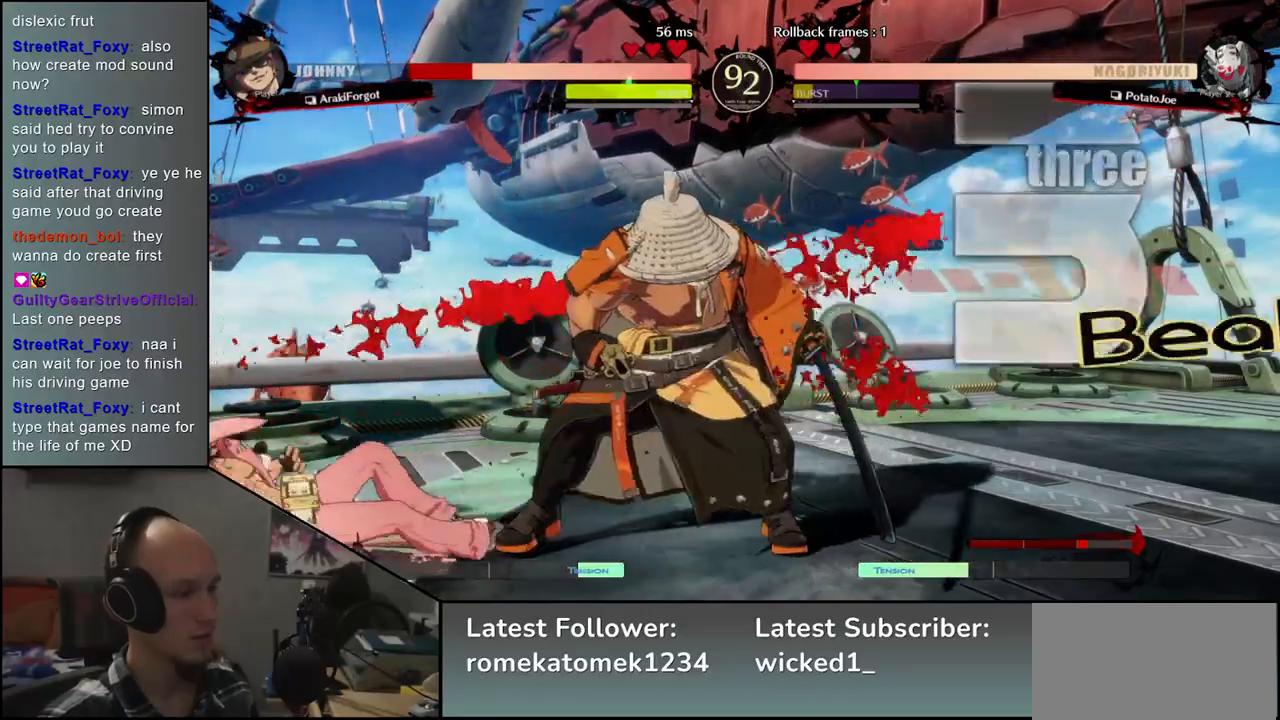
{"buttons": [], "left_stick": "center", "events": [[300, "left_stick", "center"], [383, "L2", "down"], [450, "L2", "up"]]}
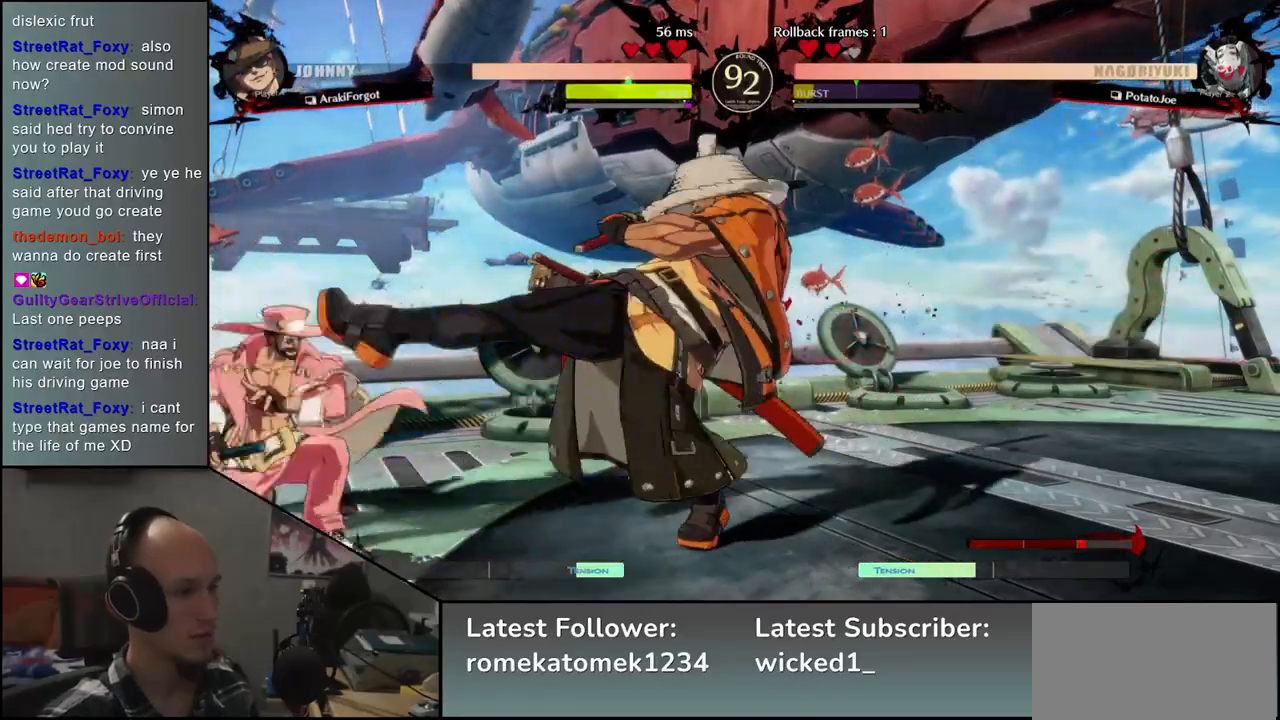
{"buttons": [], "left_stick": "left", "events": [[33, "left_stick", "left"], [117, "L2", "down"], [217, "L2", "up"]]}